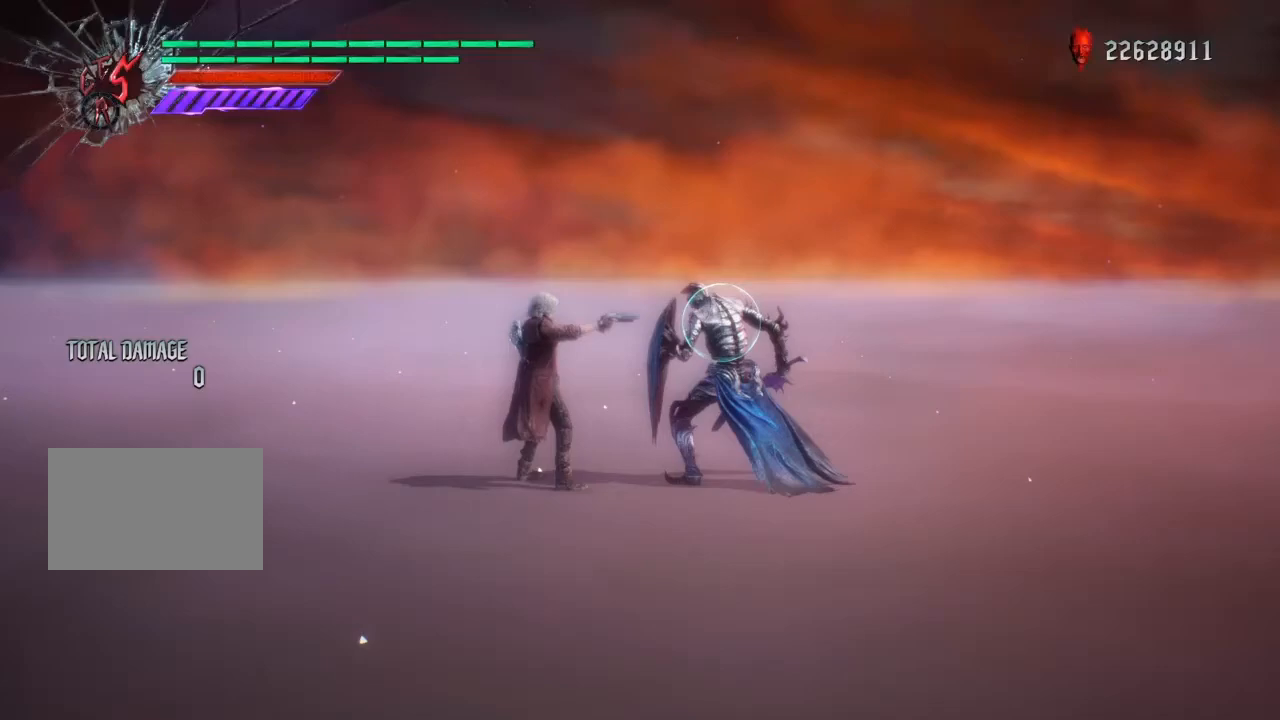
Gameplay with a controller (PlayStation layout); each line is a JSON object with the inputs held at the frame after it. "events" lists button and stick changes between this image and that frame as [ms after this image, input, new state], when the widget could be followed in between. Not read: L3 R3.
{"buttons": ["R1"], "left_stick": "center", "right_stick": "center", "events": [[200, "TRIANGLE", "down"], [300, "TRIANGLE", "up"], [400, "TRIANGLE", "down"], [467, "TRIANGLE", "up"]]}
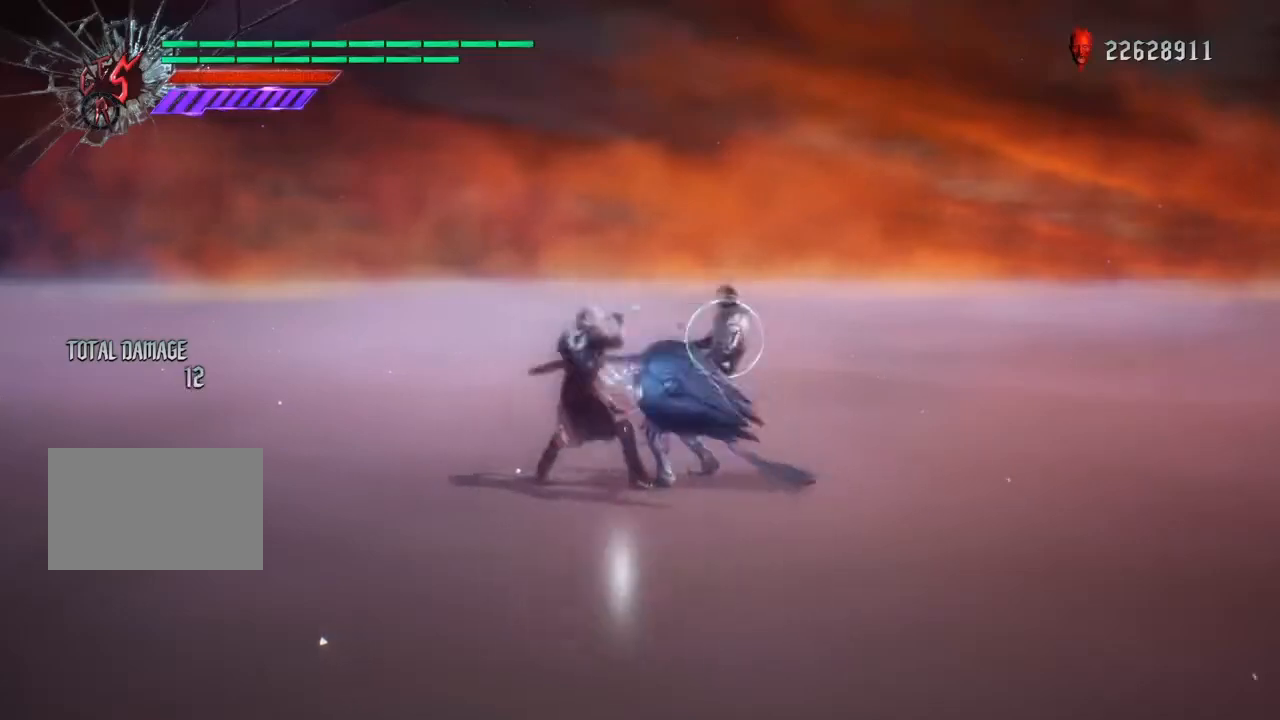
{"buttons": ["TRIANGLE", "R1"], "left_stick": "center", "right_stick": "center", "events": [[66, "TRIANGLE", "down"], [166, "TRIANGLE", "up"], [266, "TRIANGLE", "down"], [333, "TRIANGLE", "up"], [433, "TRIANGLE", "down"]]}
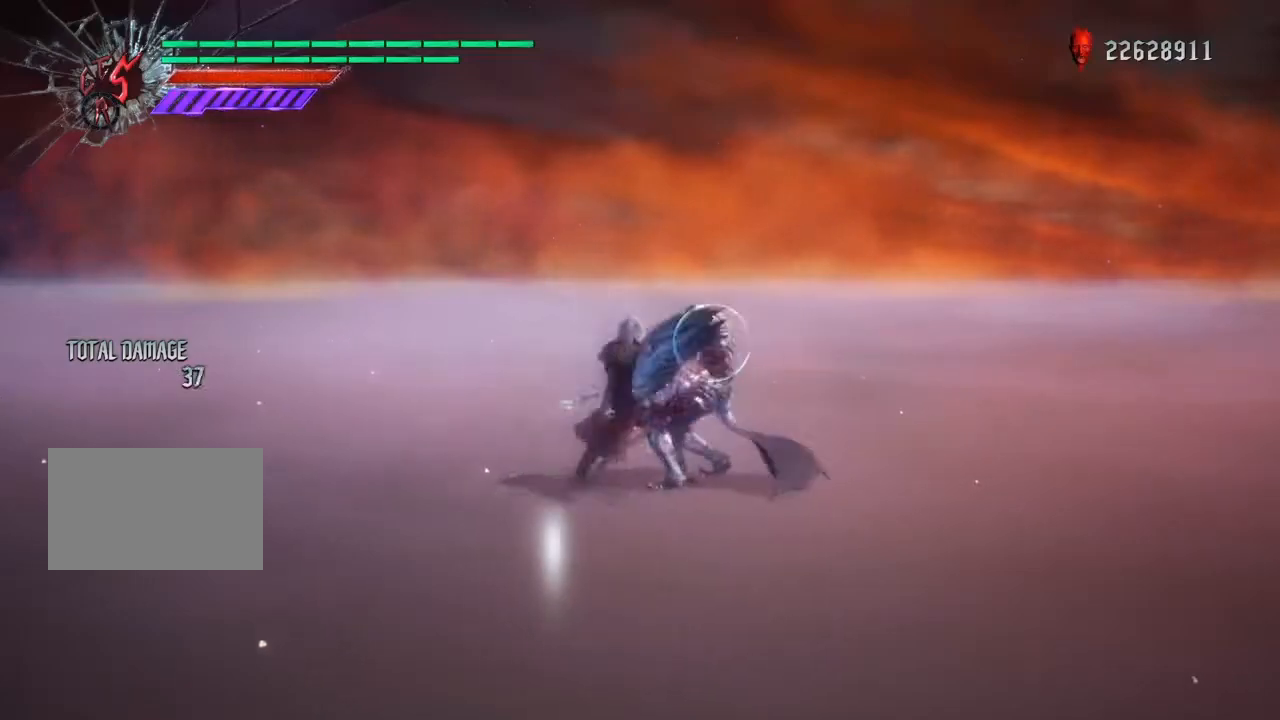
{"buttons": ["TRIANGLE", "R1"], "left_stick": "center", "right_stick": "center", "events": [[33, "TRIANGLE", "up"], [100, "TRIANGLE", "down"], [200, "TRIANGLE", "up"], [300, "TRIANGLE", "down"], [400, "TRIANGLE", "up"], [467, "TRIANGLE", "down"]]}
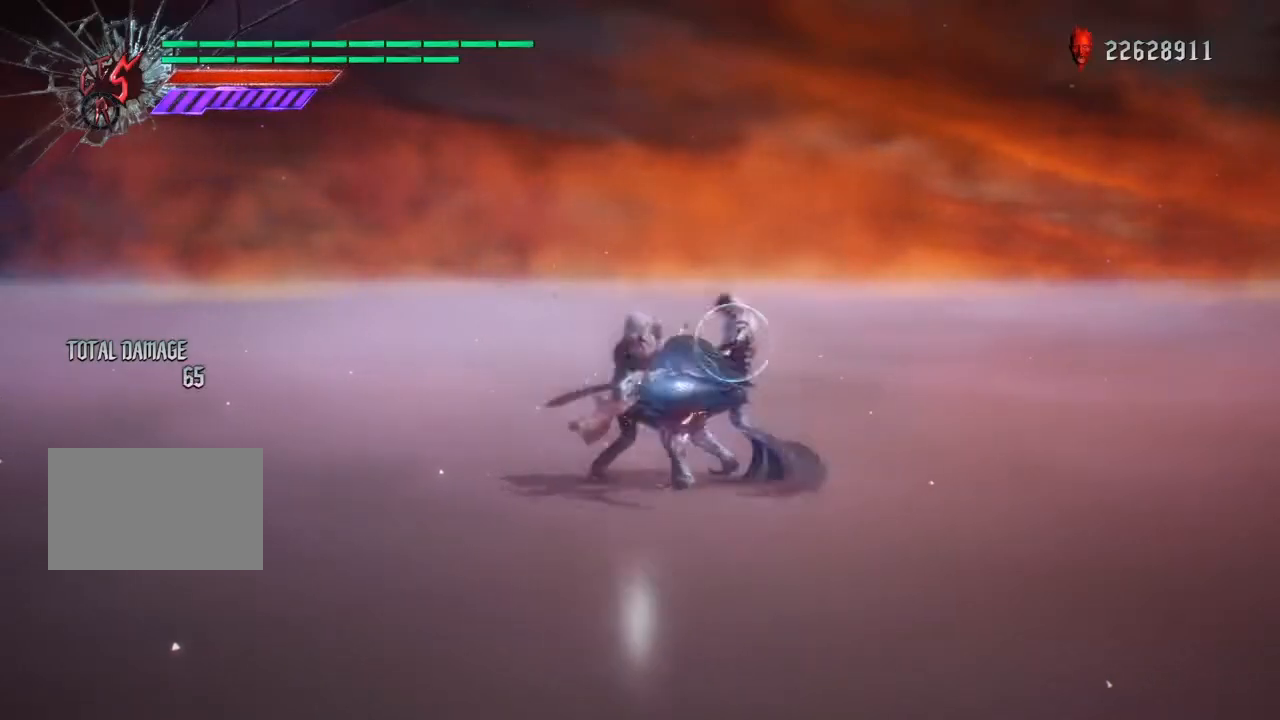
{"buttons": ["R1"], "left_stick": "center", "right_stick": "center", "events": [[100, "TRIANGLE", "up"], [200, "TRIANGLE", "down"], [300, "TRIANGLE", "up"], [400, "TRIANGLE", "down"], [500, "TRIANGLE", "up"]]}
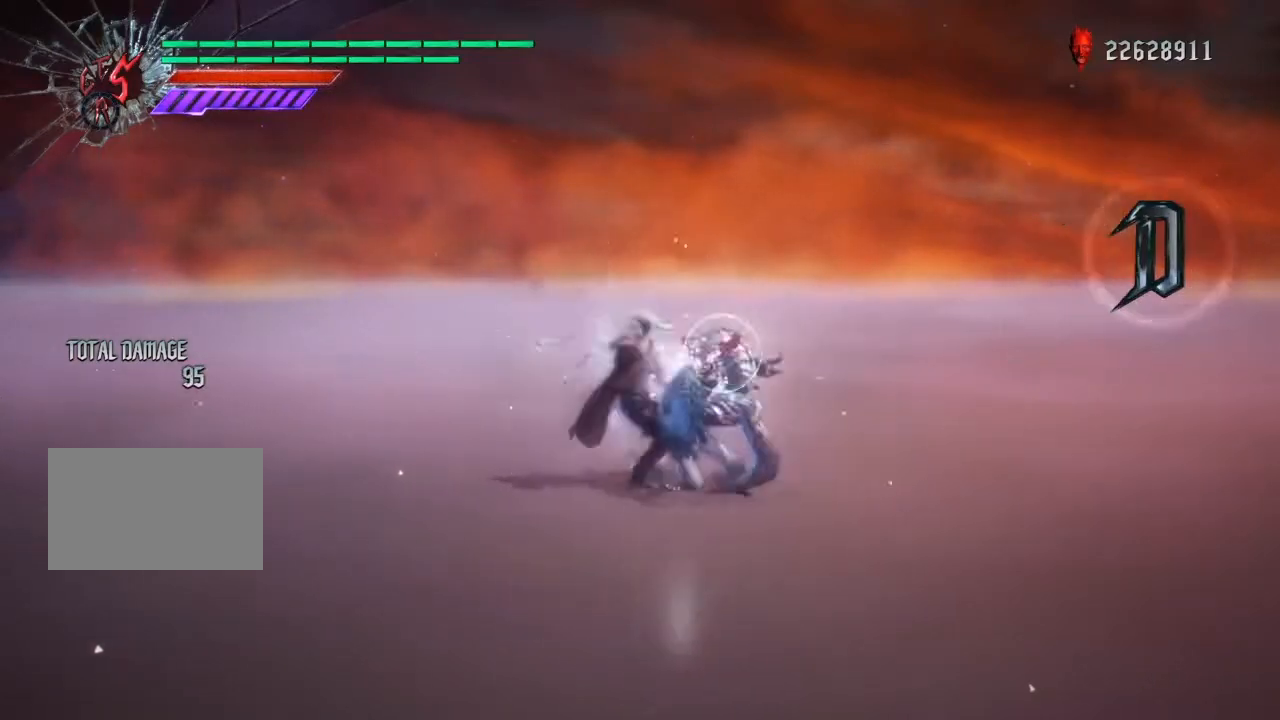
{"buttons": ["TRIANGLE", "R1"], "left_stick": "center", "right_stick": "center", "events": [[100, "TRIANGLE", "down"], [200, "TRIANGLE", "up"], [300, "TRIANGLE", "down"], [400, "TRIANGLE", "up"], [500, "TRIANGLE", "down"]]}
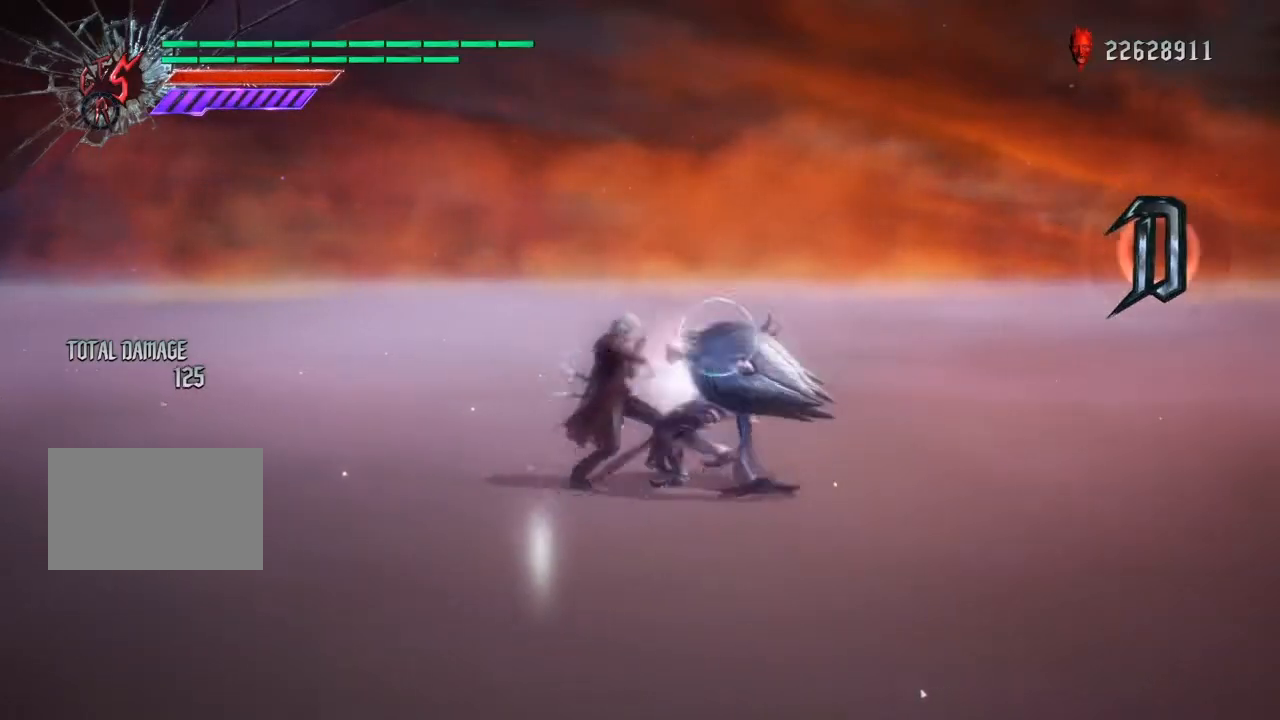
{"buttons": ["R1"], "left_stick": "center", "right_stick": "center", "events": [[101, "TRIANGLE", "up"], [167, "TRIANGLE", "down"], [301, "TRIANGLE", "up"], [334, "TRIANGLE", "down"], [468, "TRIANGLE", "up"]]}
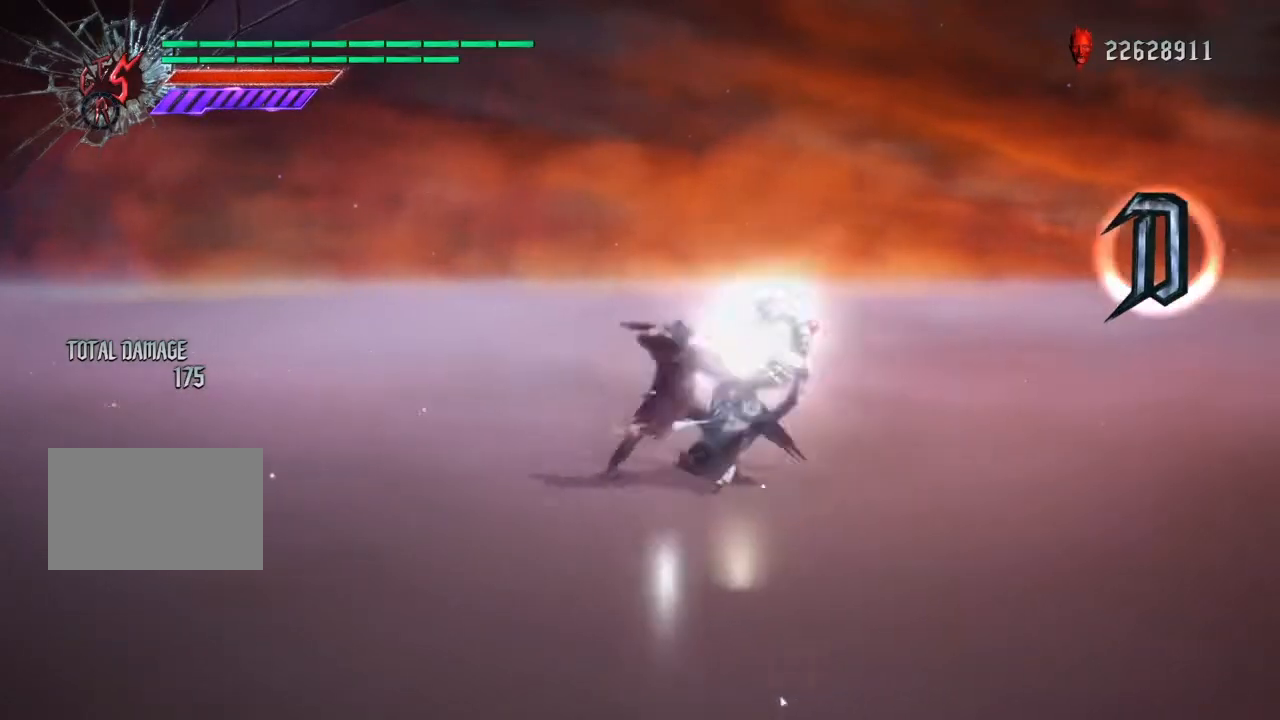
{"buttons": ["CIRCLE", "R1"], "left_stick": "center", "right_stick": "center", "events": [[100, "left_stick", "left"], [234, "TRIANGLE", "down"], [367, "TRIANGLE", "up"], [434, "left_stick", "center"], [501, "CIRCLE", "down"]]}
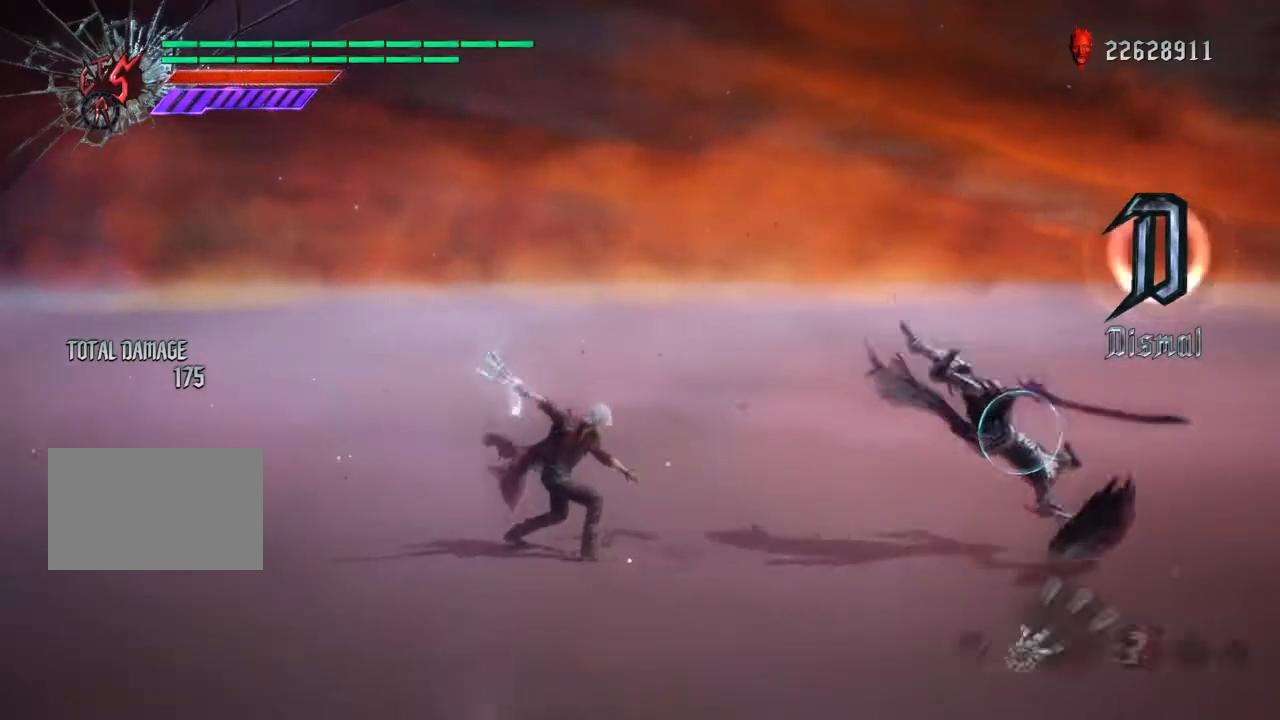
{"buttons": ["R1"], "left_stick": "center", "right_stick": "center", "events": [[100, "CIRCLE", "up"]]}
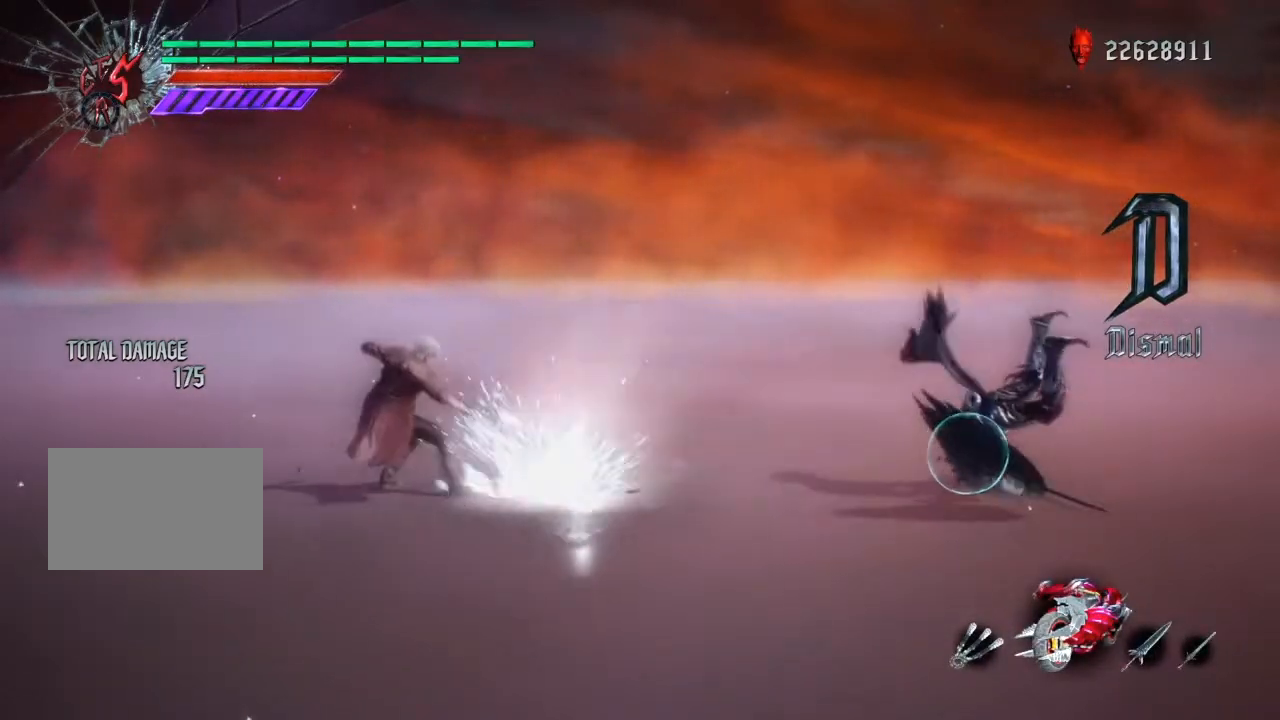
{"buttons": ["R1", "R2"], "left_stick": "right", "right_stick": "center", "events": [[67, "CROSS", "down"], [200, "left_stick", "left"], [234, "CROSS", "up"], [367, "left_stick", "right"], [467, "R2", "down"]]}
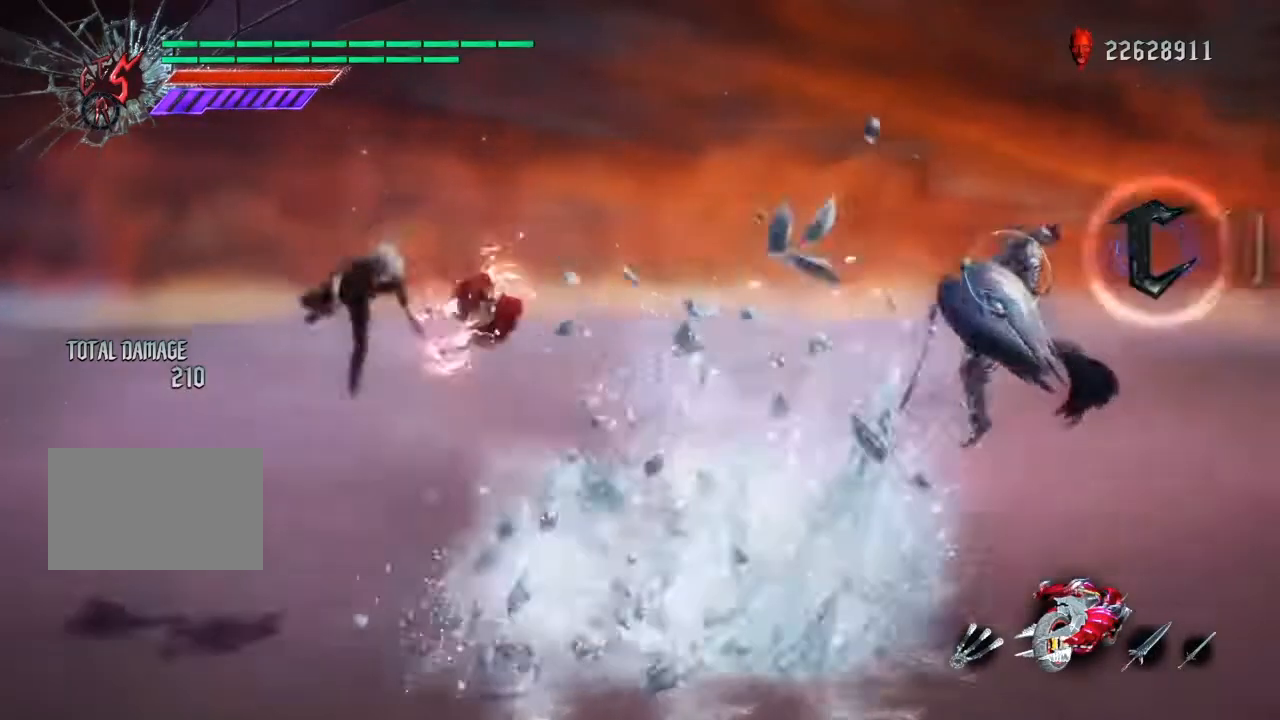
{"buttons": ["R1"], "left_stick": "center", "right_stick": "center", "events": [[67, "left_stick", "center"], [101, "R2", "up"], [201, "CIRCLE", "down"], [334, "CIRCLE", "up"]]}
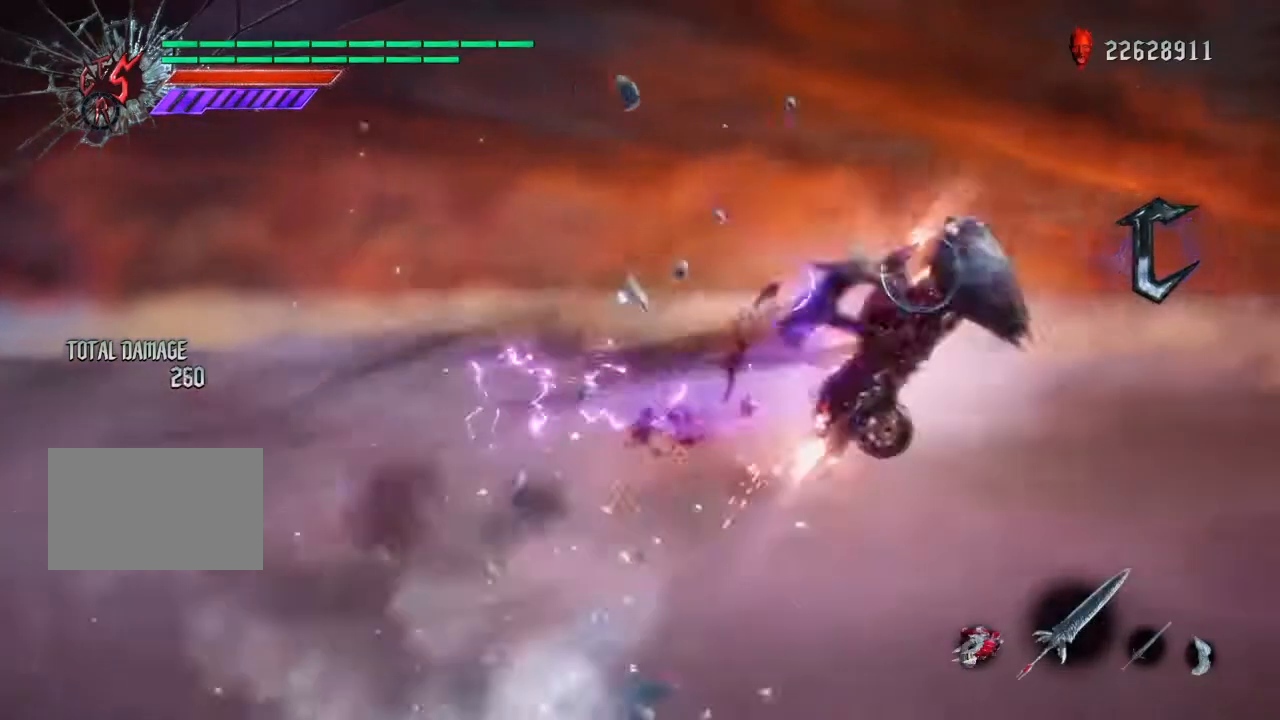
{"buttons": ["R1"], "left_stick": "center", "right_stick": "center", "events": [[334, "L2", "down"], [501, "L2", "up"]]}
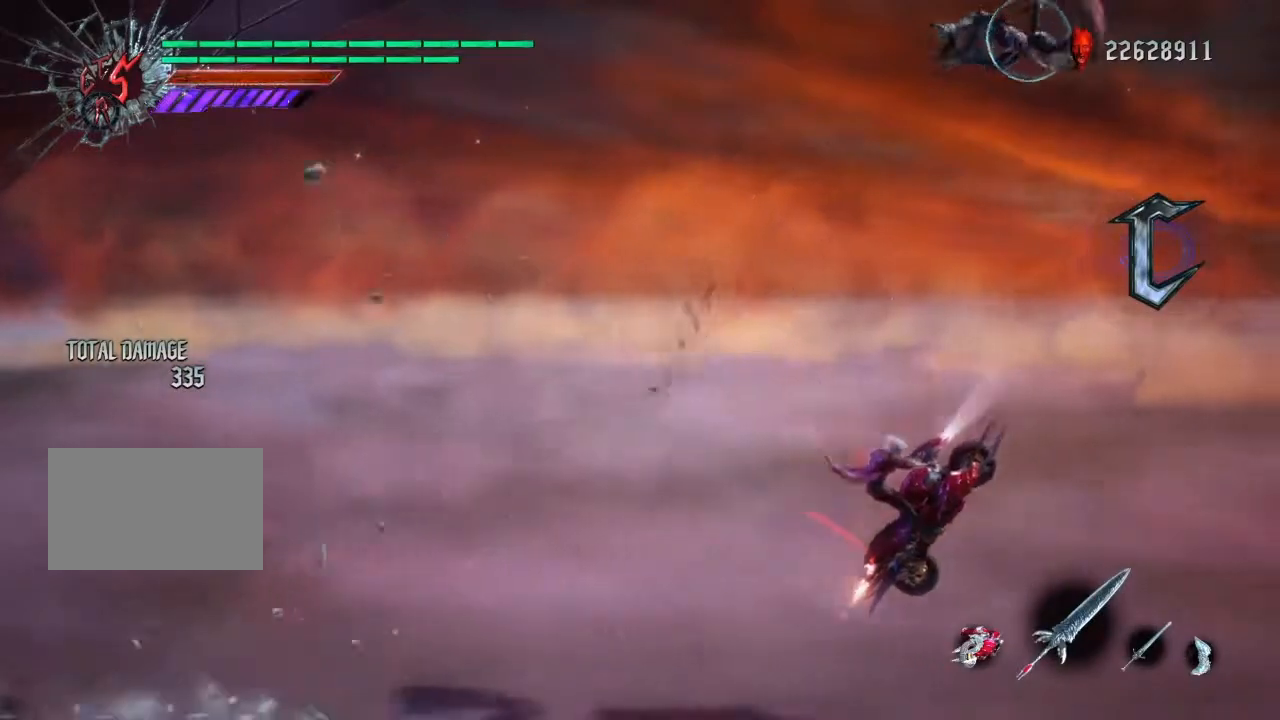
{"buttons": ["R1"], "left_stick": "center", "right_stick": "center", "events": []}
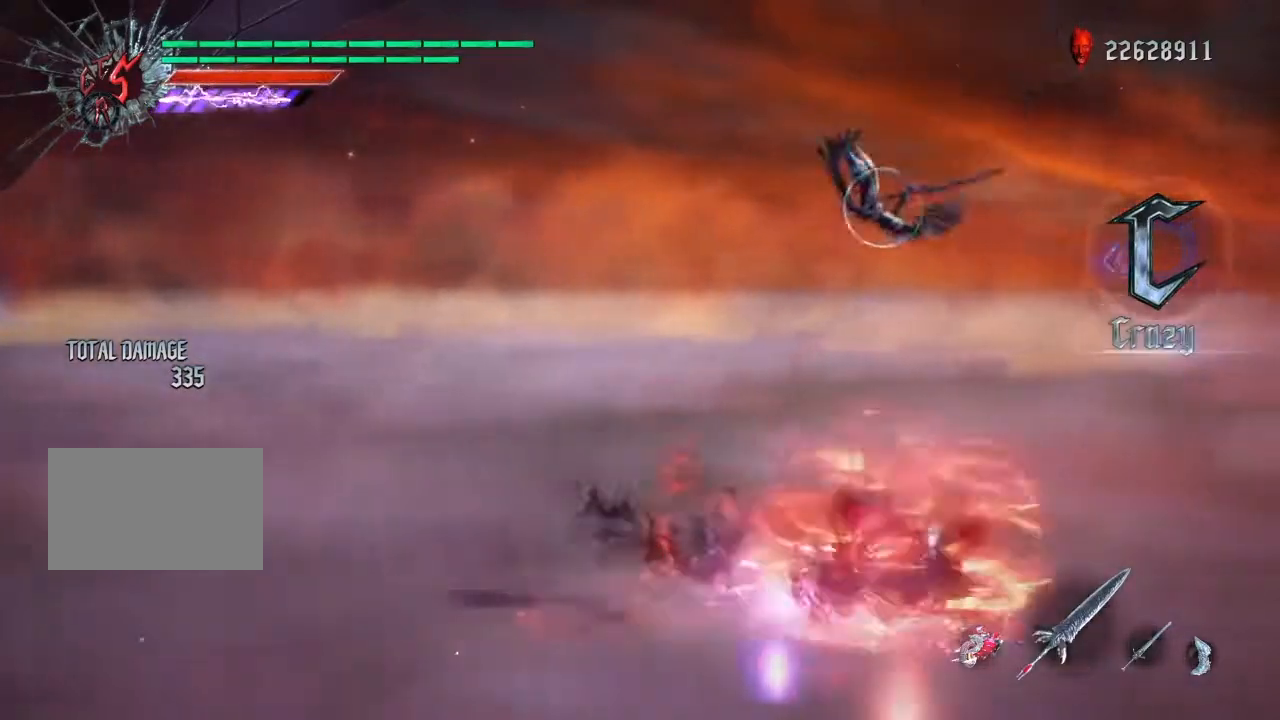
{"buttons": ["R1"], "left_stick": "left", "right_stick": "center", "events": [[167, "left_stick", "left"]]}
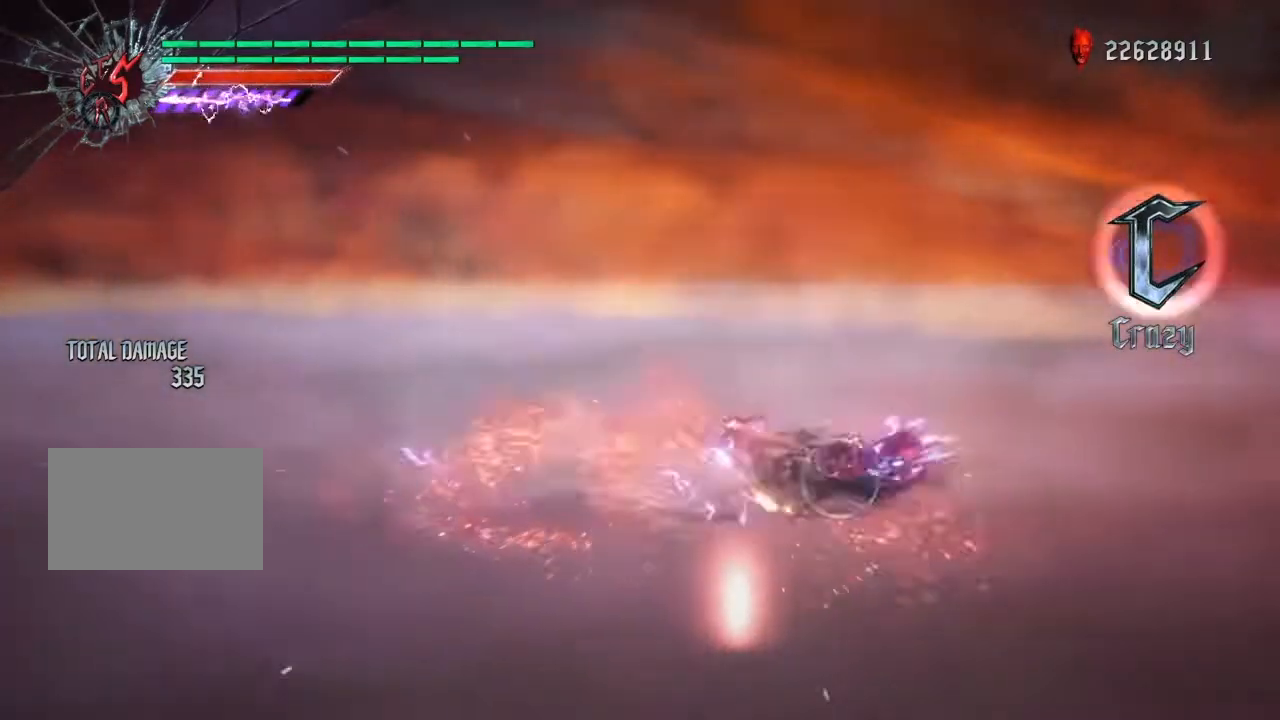
{"buttons": ["R1"], "left_stick": "left", "right_stick": "center", "events": [[201, "left_stick", "center"], [468, "left_stick", "left"]]}
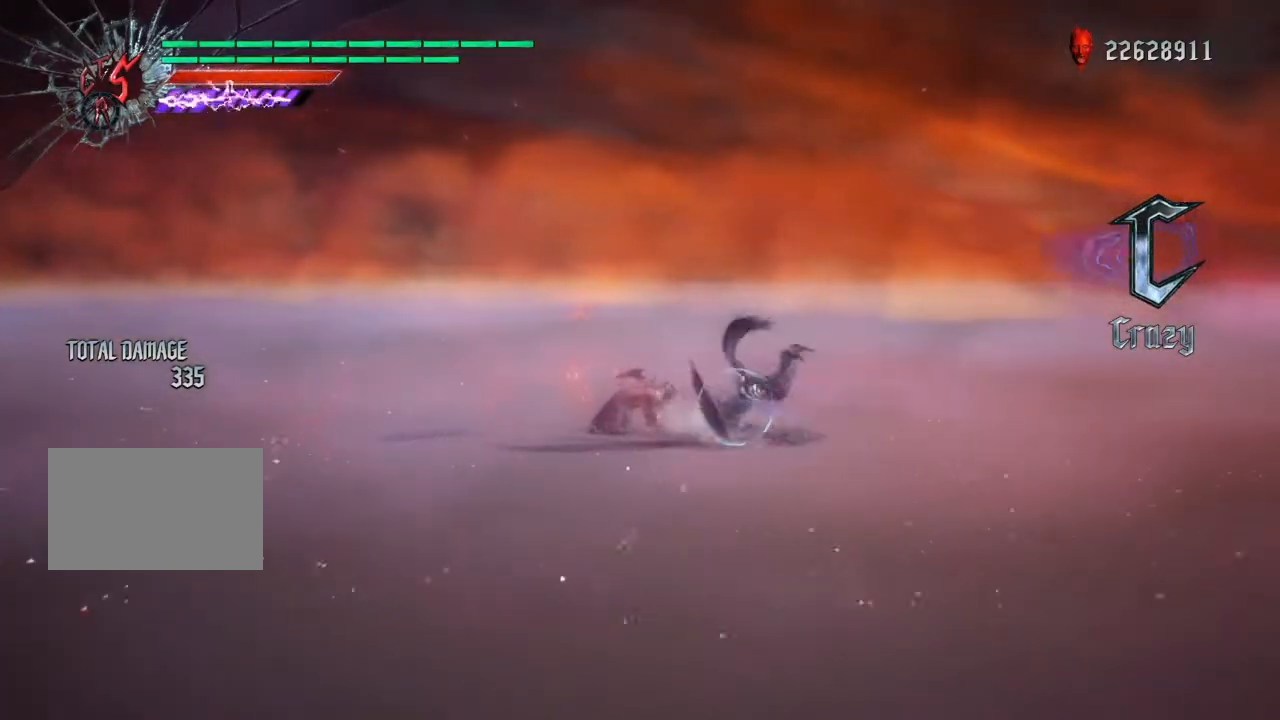
{"buttons": ["R1", "R2"], "left_stick": "left", "right_stick": "center", "events": [[267, "R2", "down"]]}
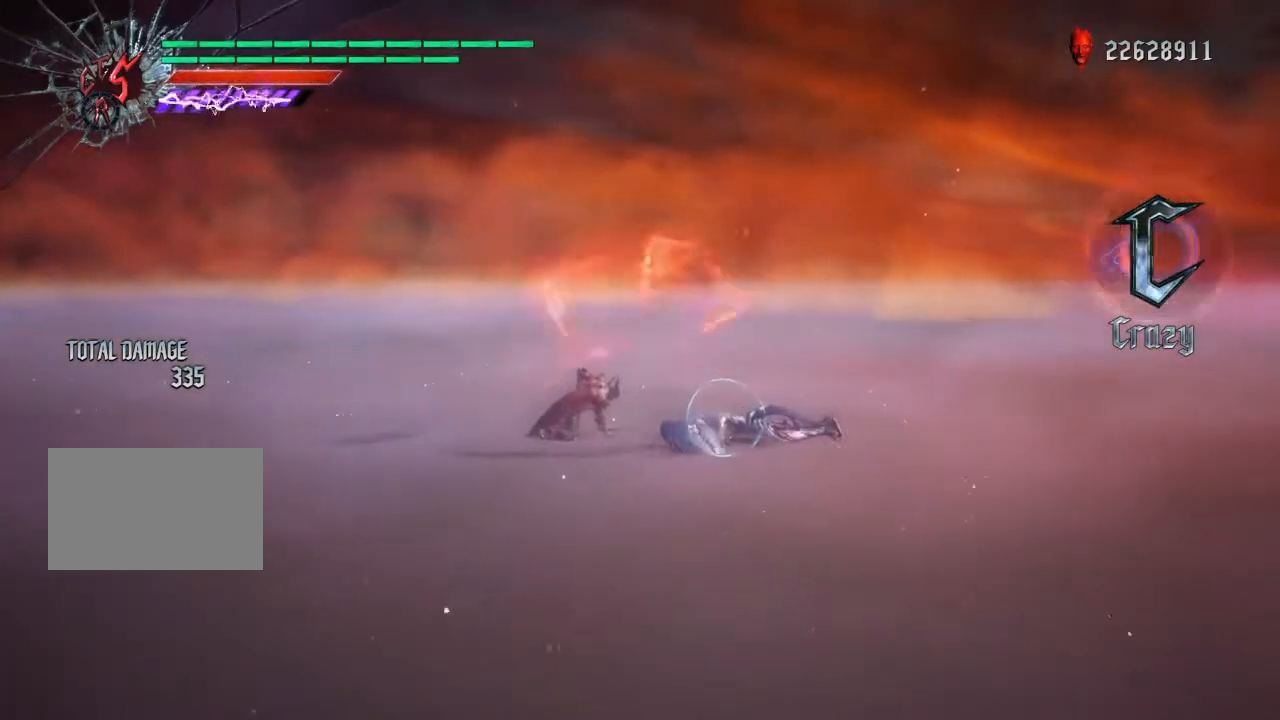
{"buttons": ["L1", "R1", "R2"], "left_stick": "center", "right_stick": "center", "events": [[200, "left_stick", "center"], [467, "L1", "down"]]}
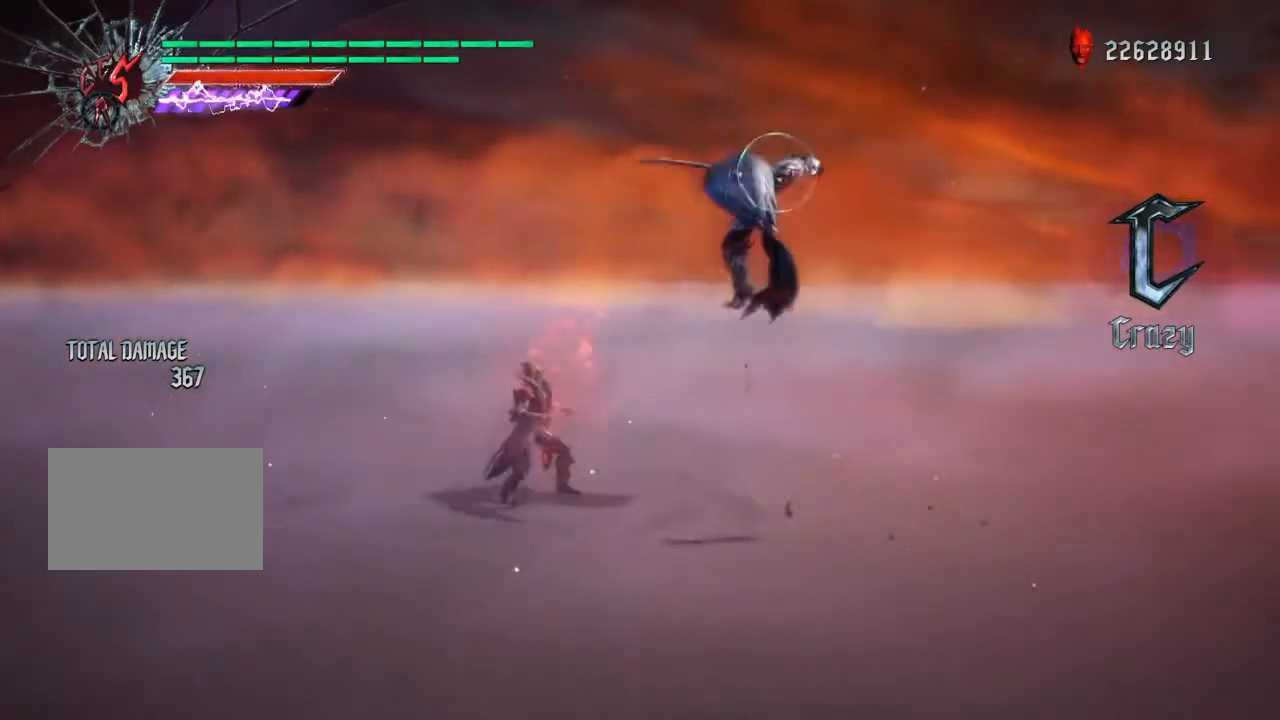
{"buttons": ["L1", "R1", "R2"], "left_stick": "center", "right_stick": "center", "events": [[200, "L1", "up"], [300, "L1", "down"], [400, "L1", "up"], [500, "L1", "down"]]}
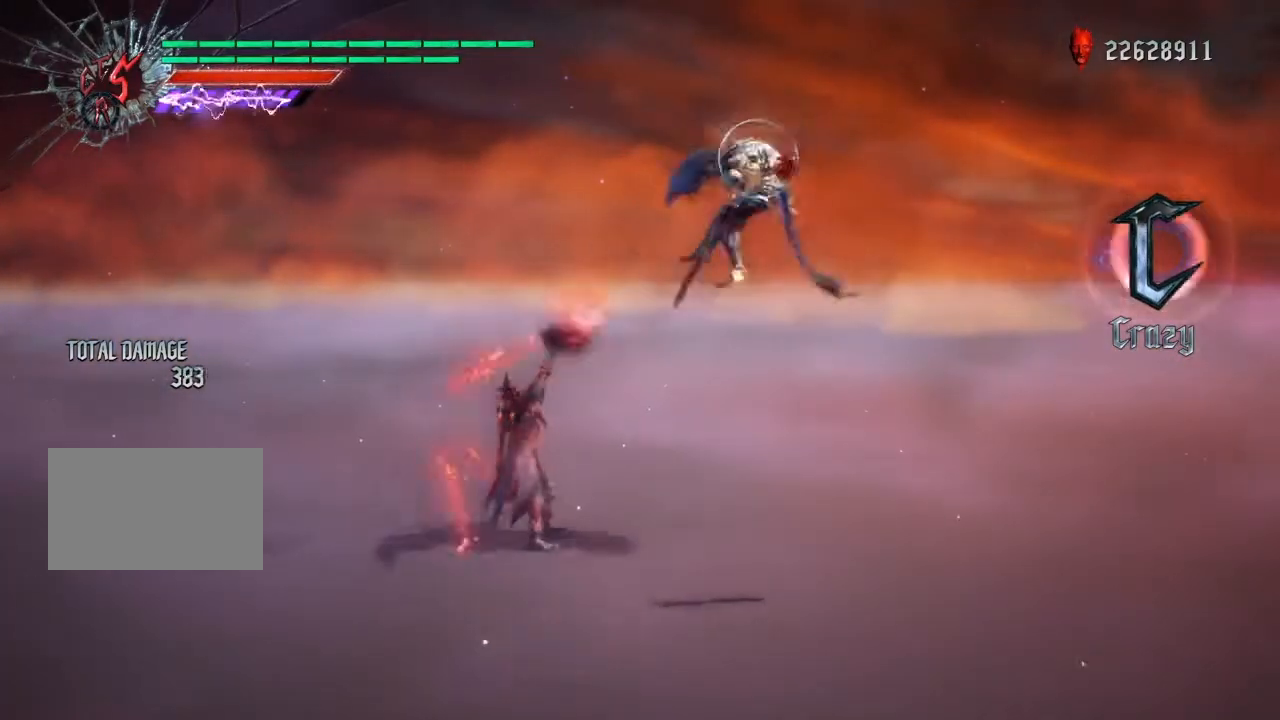
{"buttons": ["R1", "R2"], "left_stick": "center", "right_stick": "center", "events": [[101, "L1", "up"], [167, "L1", "down"], [334, "L1", "up"], [368, "L1", "down"], [501, "L1", "up"]]}
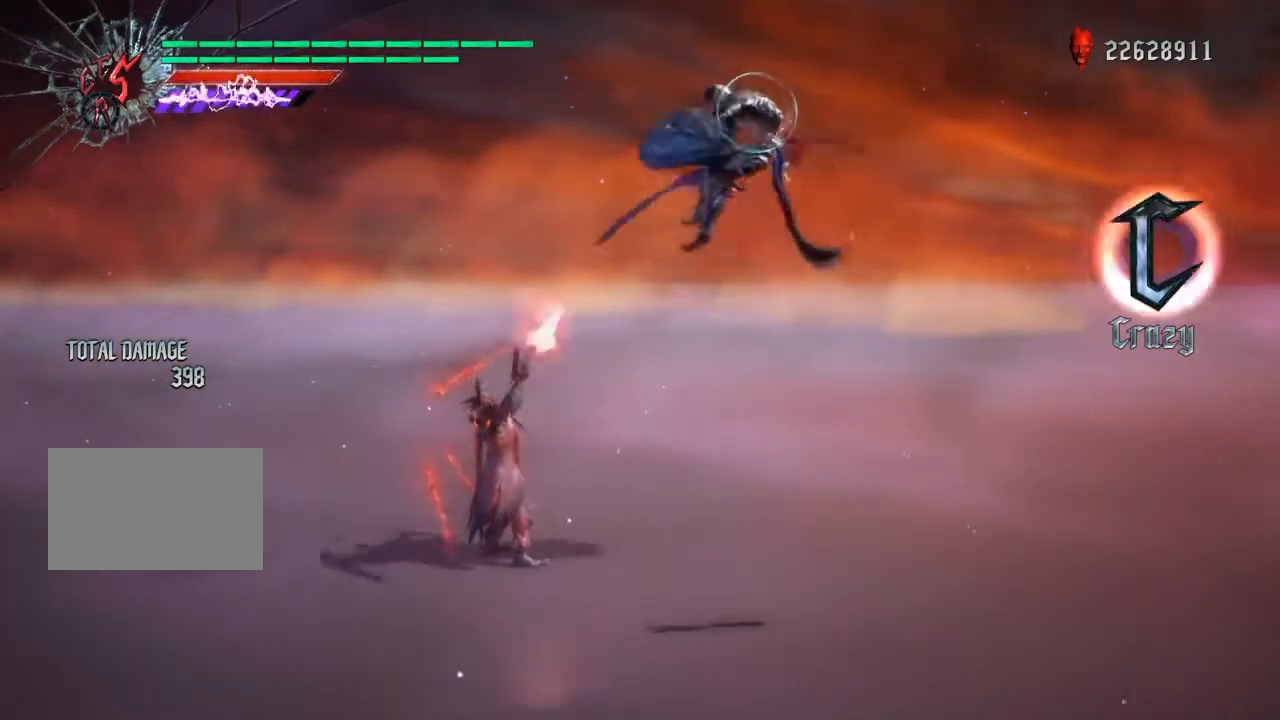
{"buttons": ["L1", "R1", "R2"], "left_stick": "center", "right_stick": "center", "events": [[67, "L1", "down"], [200, "L1", "up"], [267, "L1", "down"], [400, "L1", "up"], [501, "L1", "down"]]}
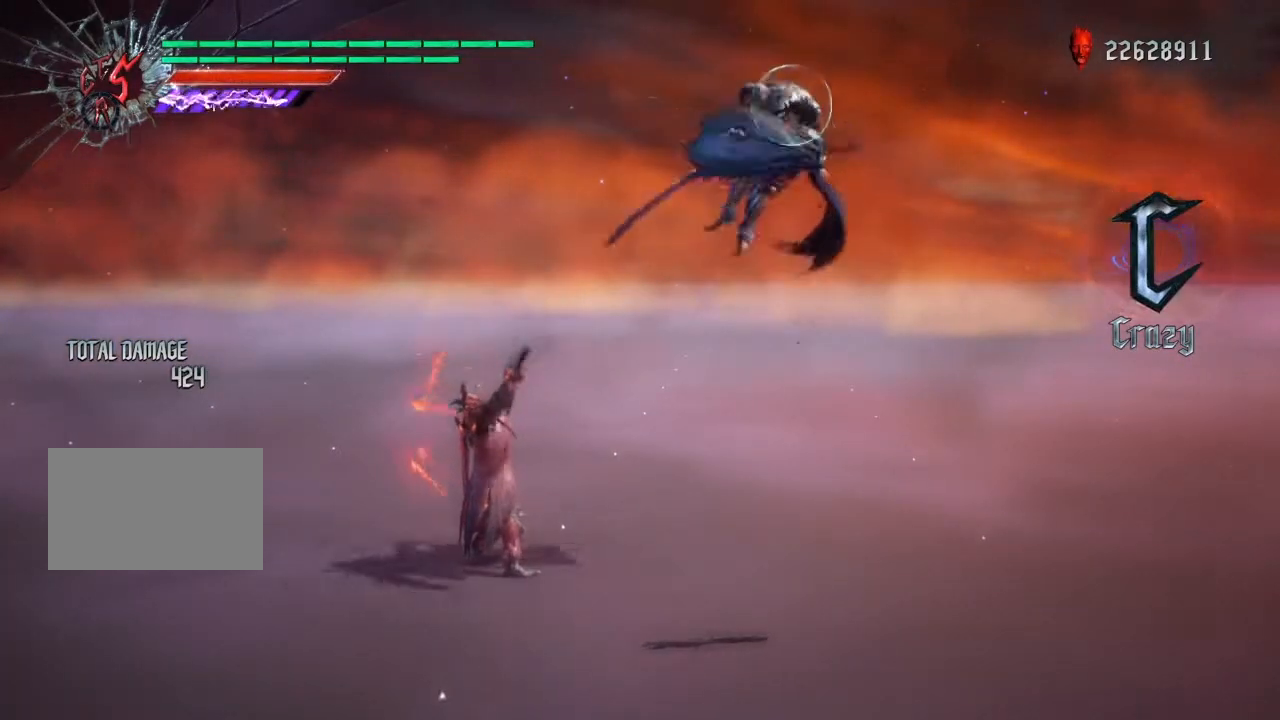
{"buttons": ["L1", "R1", "R2"], "left_stick": "center", "right_stick": "center", "events": [[133, "L1", "up"], [233, "L1", "down"], [333, "L1", "up"], [433, "L1", "down"]]}
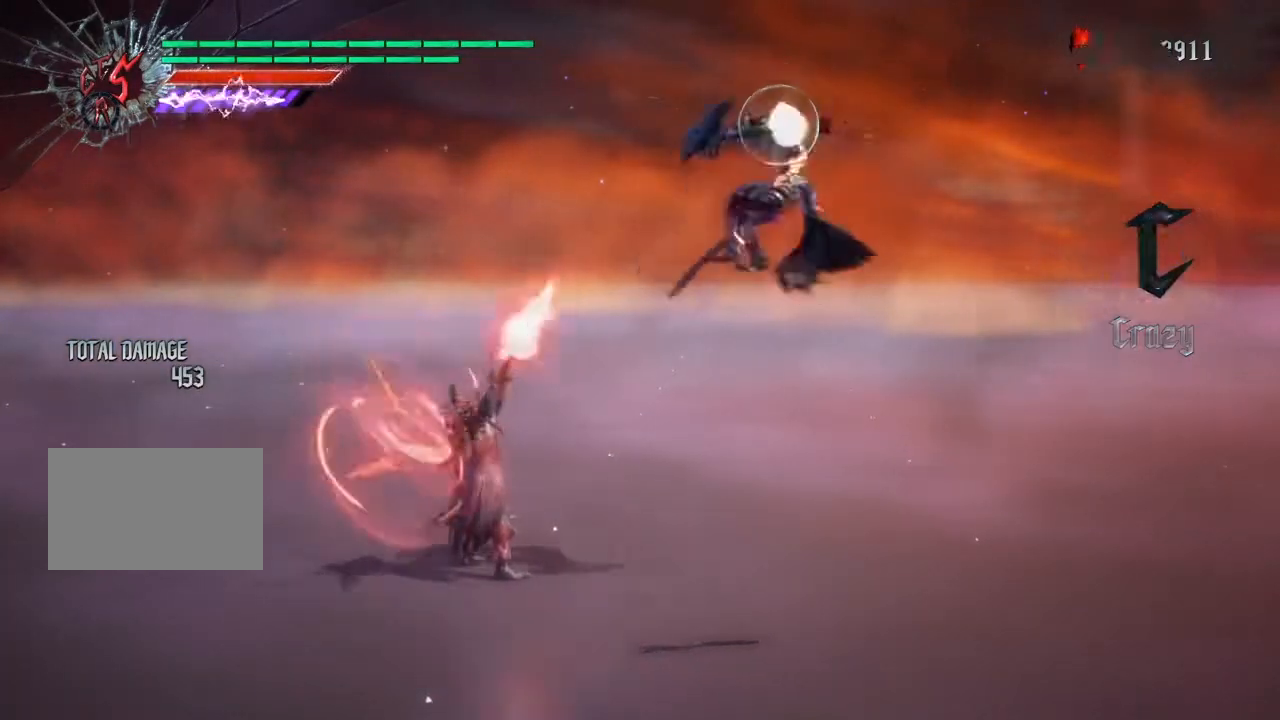
{"buttons": ["R1"], "left_stick": "left", "right_stick": "center", "events": [[67, "L1", "up"], [133, "L1", "down"], [234, "R2", "up"], [267, "L1", "up"], [334, "CIRCLE", "down"], [434, "CIRCLE", "up"], [467, "left_stick", "left"]]}